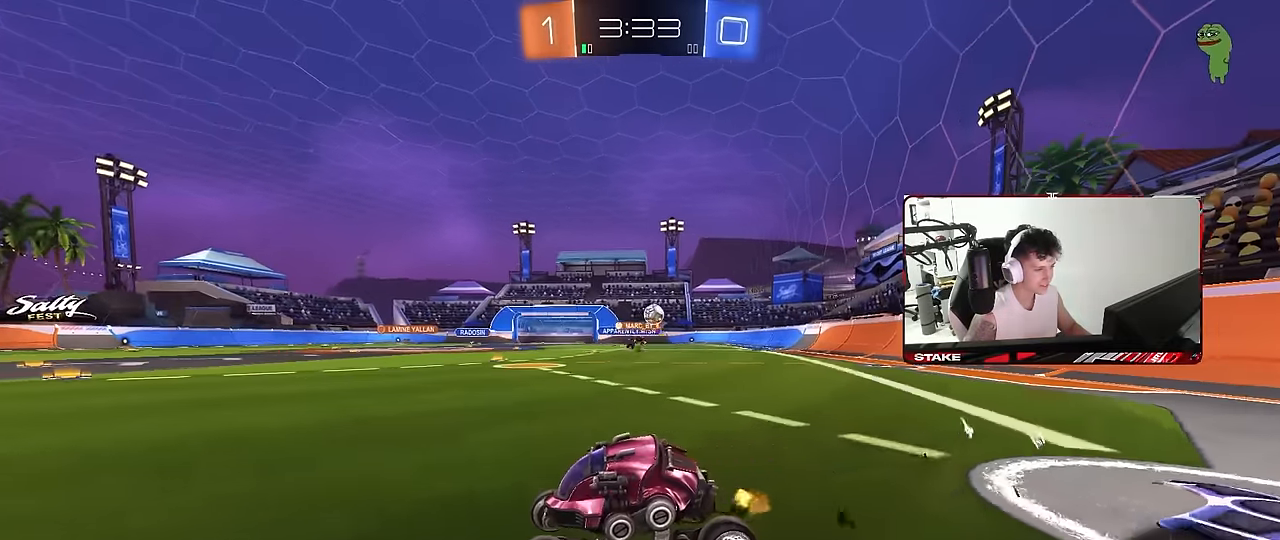
Gameplay with keyboard and mouse; each line is a JSON object with the keys and mouse buttons held at the frame after it. "events" lists presses ("down") and releases ("up") of "1", "2", "3", "4", "5", "a", "alt", "c", "caps_lock", "ctrl", "d", "e", "f", "g", "q", "r", "s", "shift", "space", "t", "tab", "v", "w", "x", "z", "mouse_left", "mouse_wheel" and "mouse_right" between this image and that frame as [ms after this image, input, new state], when the widget could be followed in between. "mouse_left", "mouse_wheel", "mouse_right" = the "left", "wheel", "right" buttons of the "mouse" list. No other keys are recorded. "wheel" means that the mouse wheel is clicked or scrolled. "mouse_move" is the direction in which the mouse moves at that frame (one of eight, or "still"), when it could be read.
{"keys": ["a", "w"], "mouse": [], "mouse_move": "still", "events": [[67, "s", "up"], [117, "d", "down"], [300, "w", "down"], [350, "d", "up"], [400, "a", "down"]]}
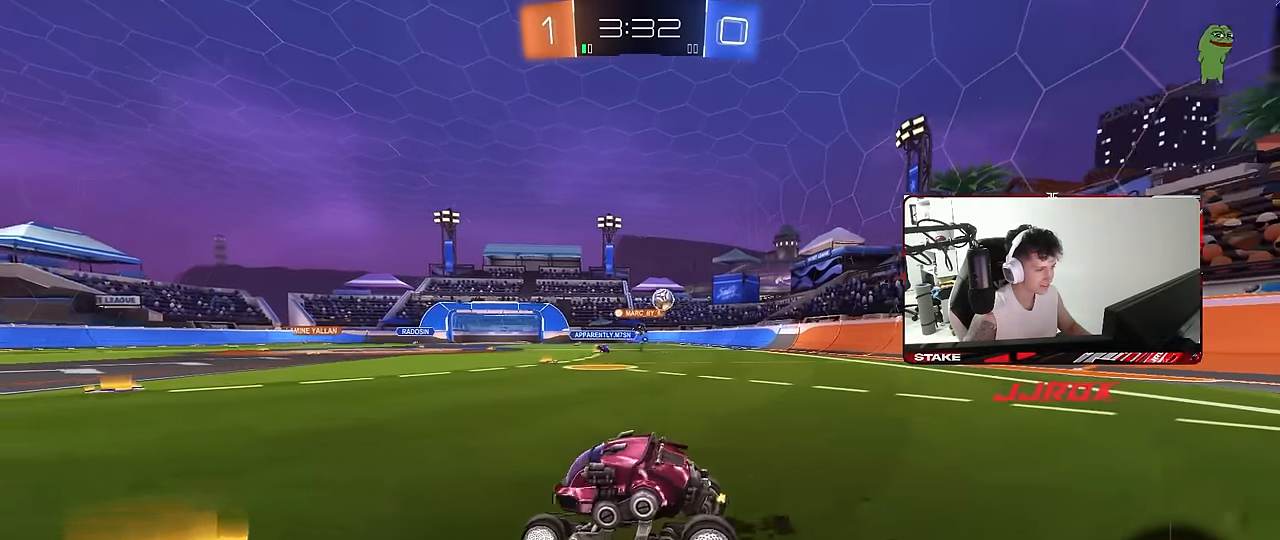
{"keys": ["w"], "mouse": [], "mouse_move": "still", "events": [[50, "a", "up"], [83, "d", "down"], [317, "d", "up"]]}
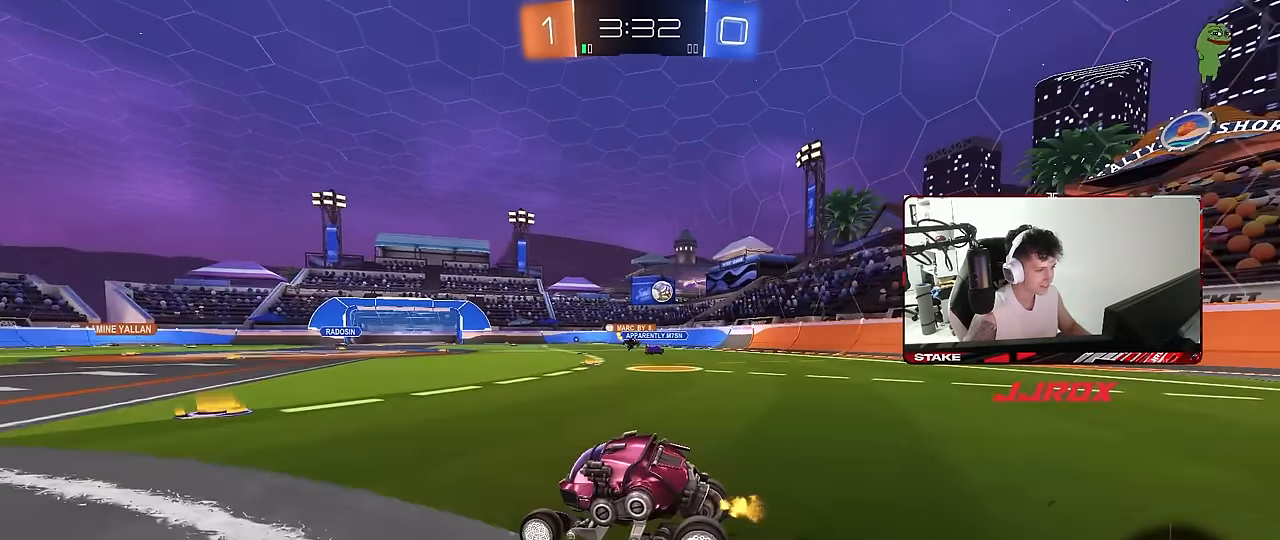
{"keys": ["d", "w"], "mouse": [], "mouse_move": "still", "events": [[150, "d", "down"], [200, "shift", "down"], [300, "shift", "up"]]}
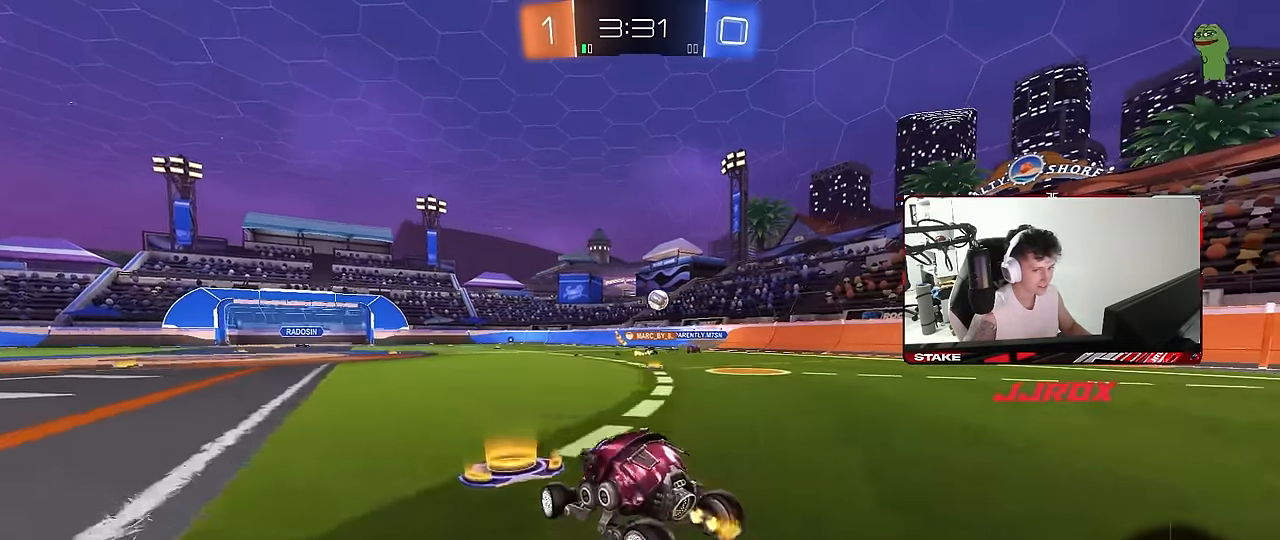
{"keys": ["w"], "mouse": [], "mouse_move": "still", "events": [[117, "d", "up"], [267, "d", "down"], [500, "d", "up"]]}
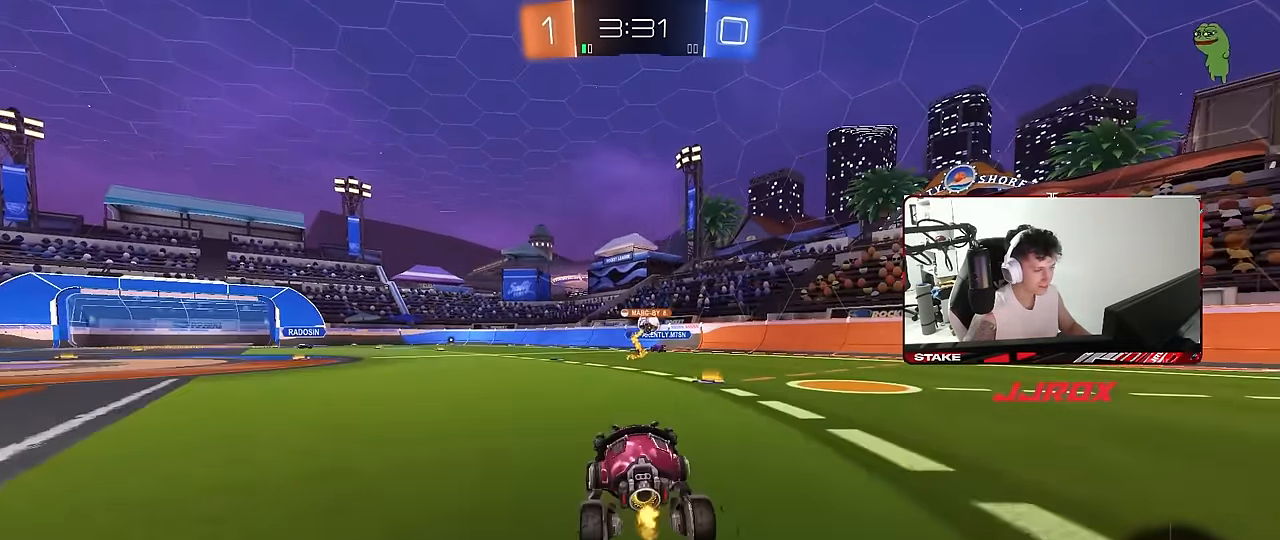
{"keys": ["w"], "mouse": [], "mouse_move": "still", "events": [[183, "d", "down"], [367, "d", "up"]]}
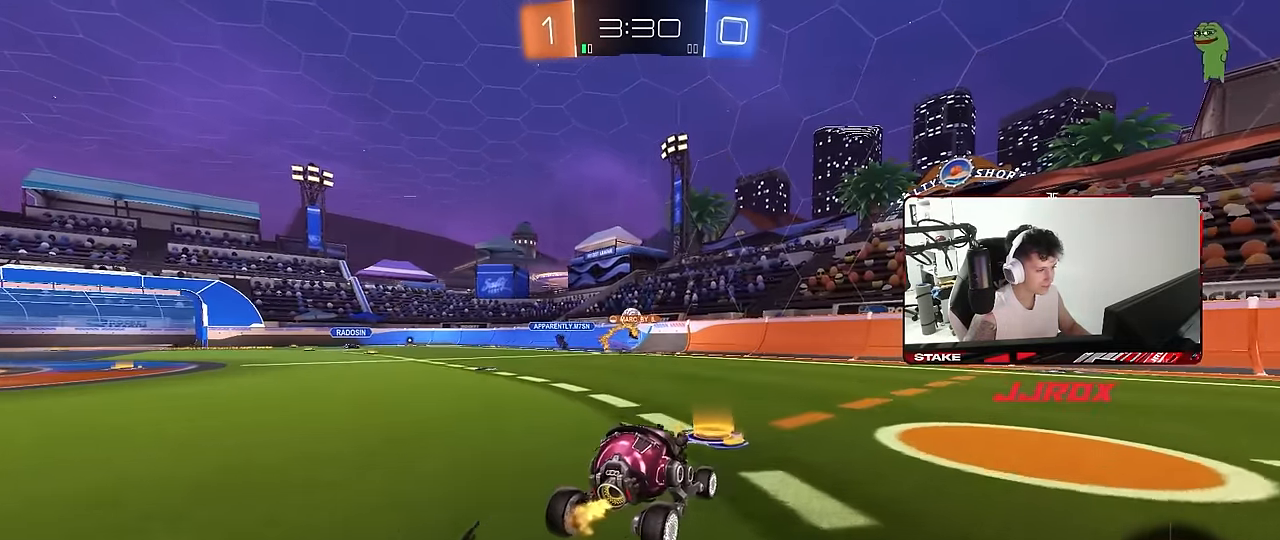
{"keys": ["w"], "mouse": [], "mouse_move": "still", "events": [[383, "d", "down"], [483, "d", "up"]]}
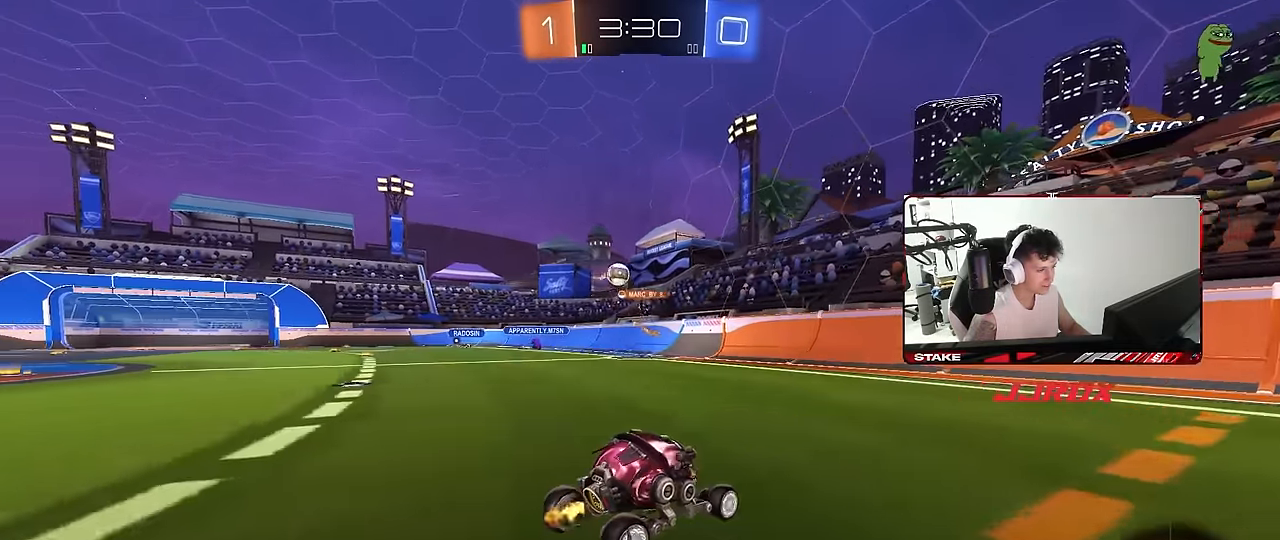
{"keys": ["w"], "mouse": [], "mouse_move": "still", "events": [[33, "a", "down"], [267, "a", "up"]]}
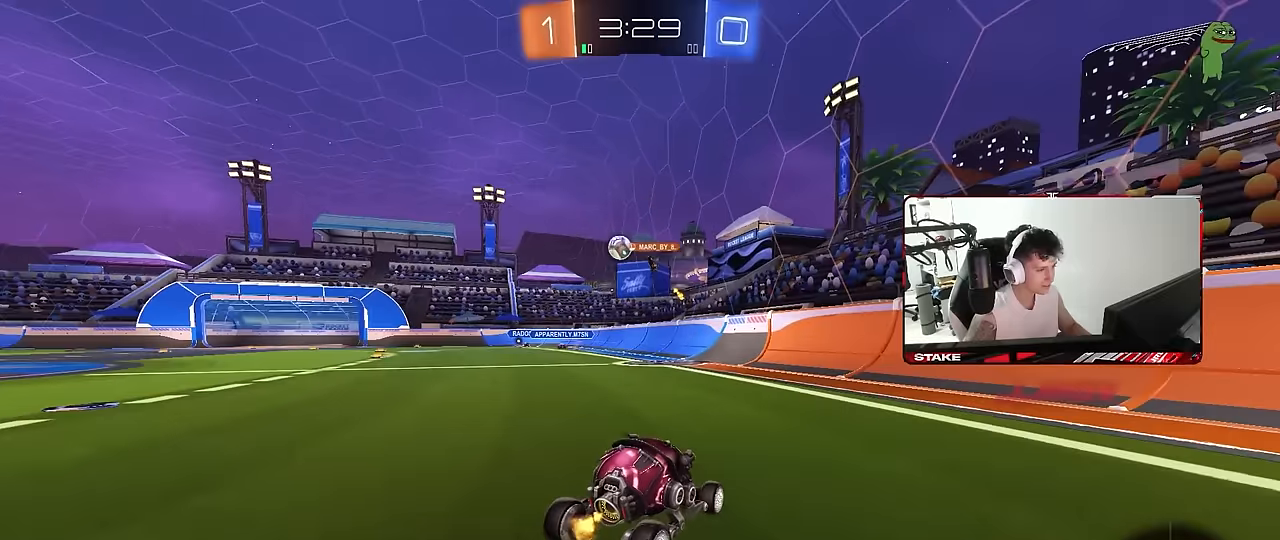
{"keys": ["a", "w"], "mouse": [], "mouse_move": "still", "events": [[183, "a", "down"]]}
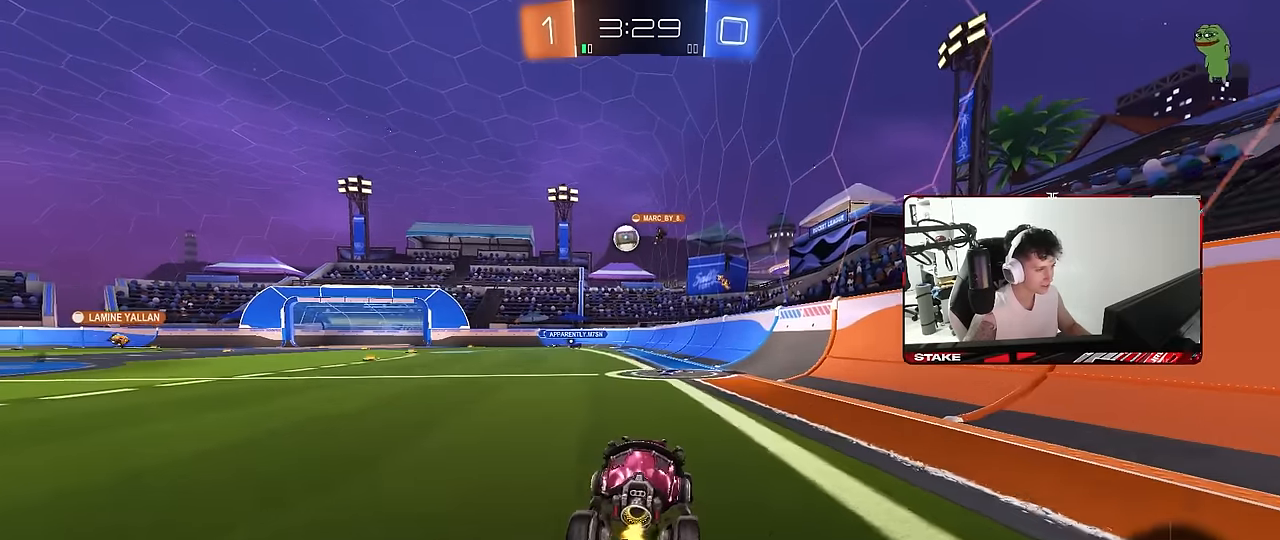
{"keys": ["a"], "mouse": [], "mouse_move": "still", "events": [[67, "a", "up"], [200, "w", "up"], [483, "a", "down"]]}
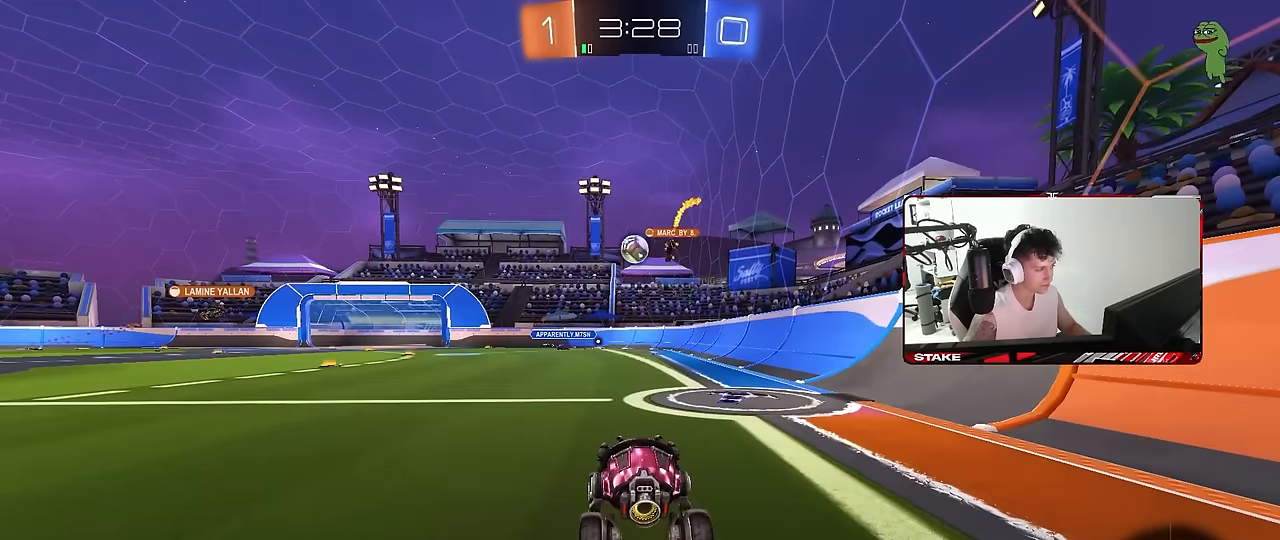
{"keys": ["w"], "mouse": [], "mouse_move": "still", "events": [[33, "w", "down"], [317, "a", "up"]]}
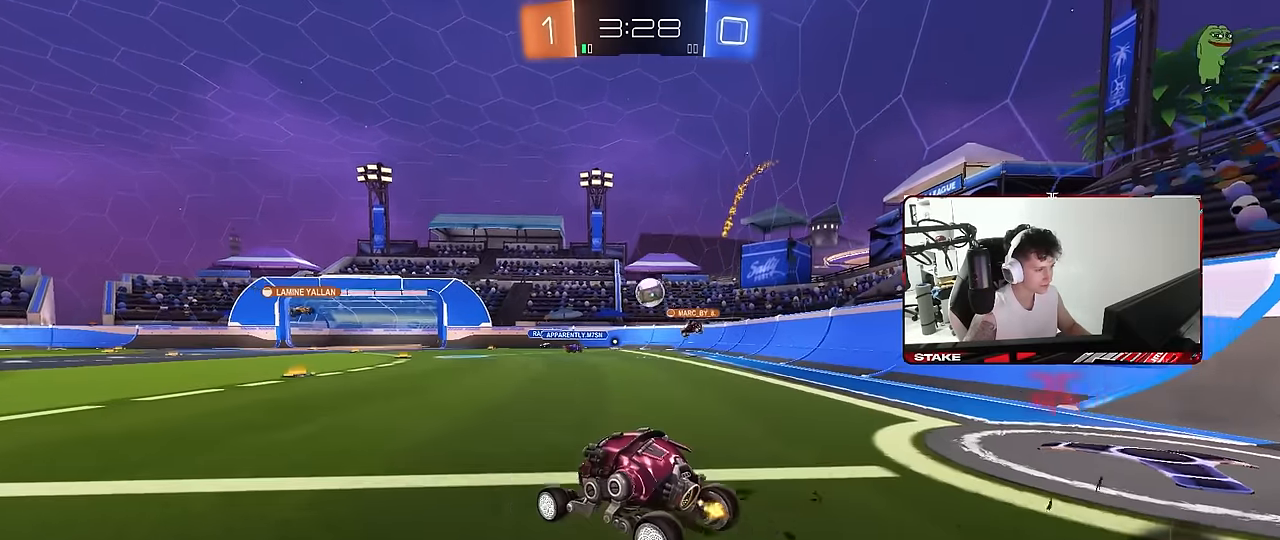
{"keys": ["d", "w"], "mouse": [], "mouse_move": "still", "events": [[367, "d", "down"]]}
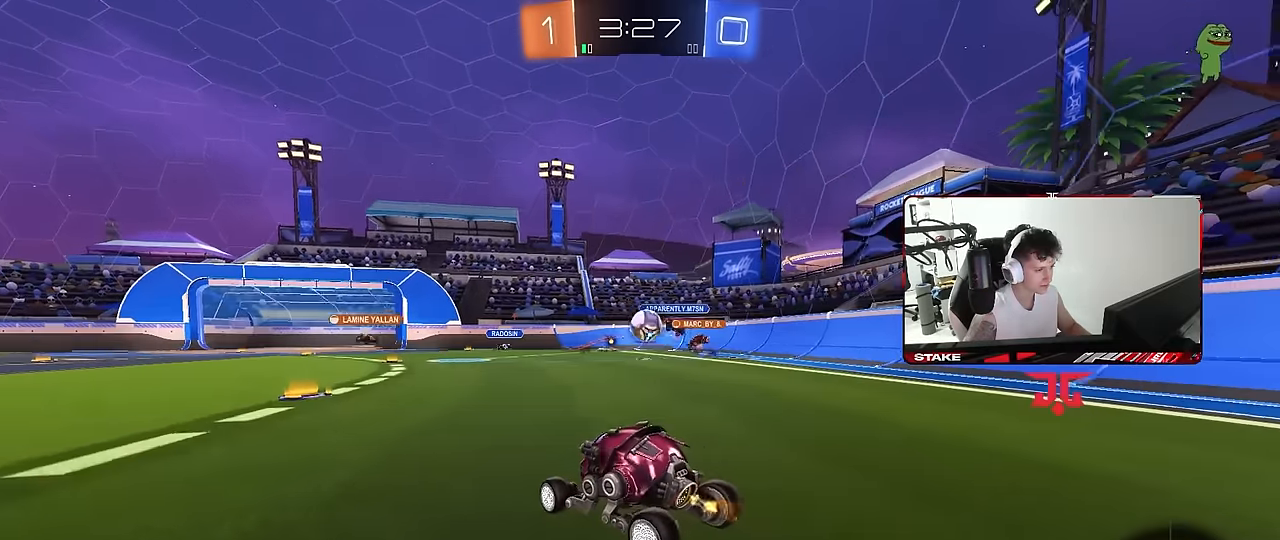
{"keys": ["a", "w"], "mouse": ["left"], "mouse_move": "still", "events": [[17, "a", "down"], [17, "d", "up"], [50, "shift", "down"], [150, "shift", "up"], [483, "mouse_left", "down"]]}
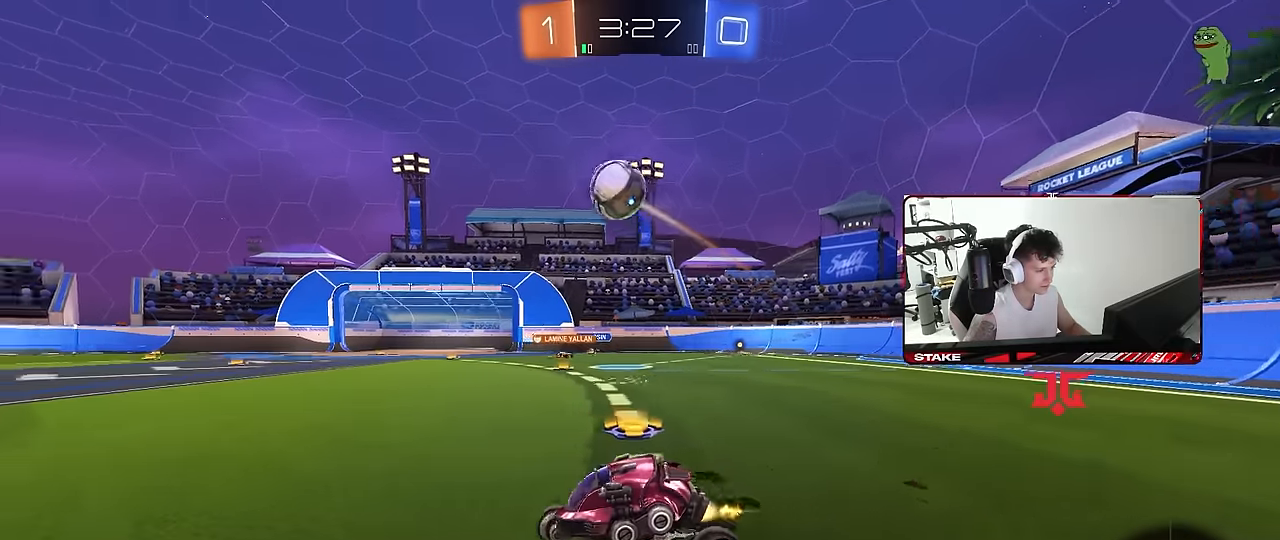
{"keys": ["a", "s", "shift", "space"], "mouse": ["left"], "mouse_move": "still", "events": [[117, "a", "up"], [117, "d", "down"], [117, "mouse_right", "down"], [167, "a", "down"], [167, "d", "up"], [167, "shift", "down"], [300, "s", "down"], [300, "w", "up"], [450, "mouse_right", "up"], [450, "space", "down"]]}
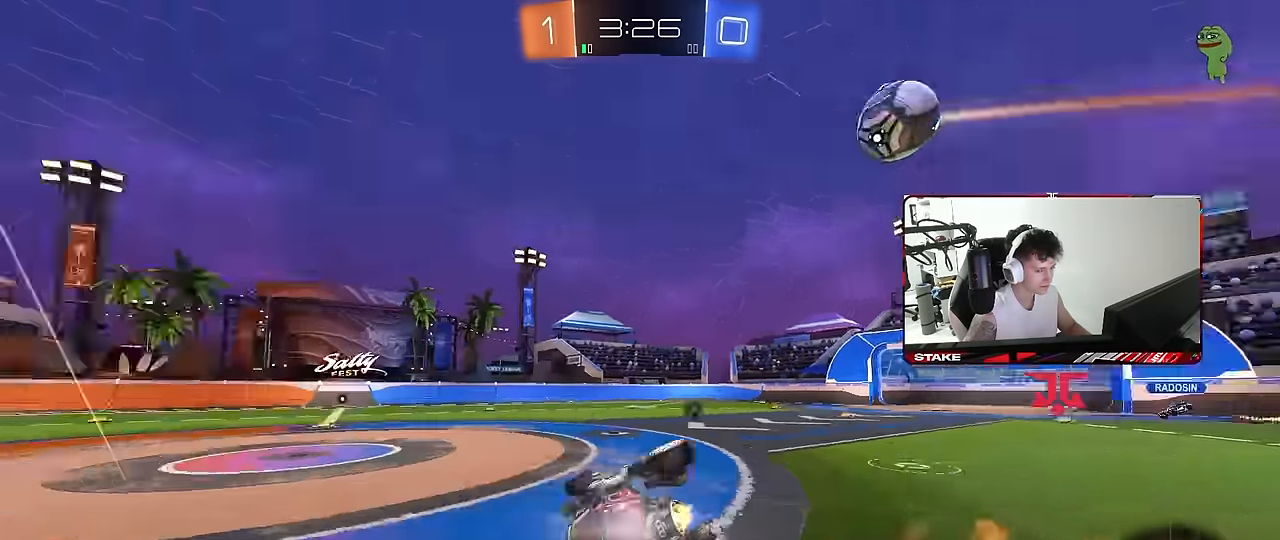
{"keys": ["a", "s", "shift", "space"], "mouse": [], "mouse_move": "still", "events": [[133, "mouse_left", "up"], [133, "space", "up"], [183, "s", "up"], [283, "s", "down"], [467, "space", "down"]]}
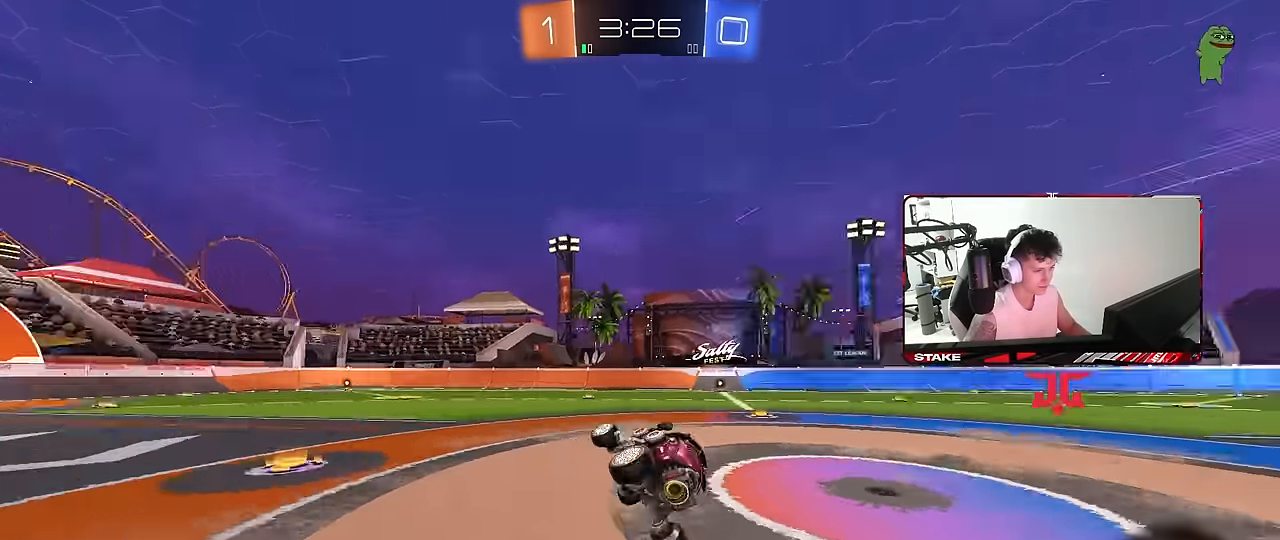
{"keys": ["d", "w"], "mouse": [], "mouse_move": "still", "events": [[17, "shift", "up"], [50, "a", "up"], [50, "s", "up"], [150, "space", "up"], [250, "w", "down"], [433, "d", "down"]]}
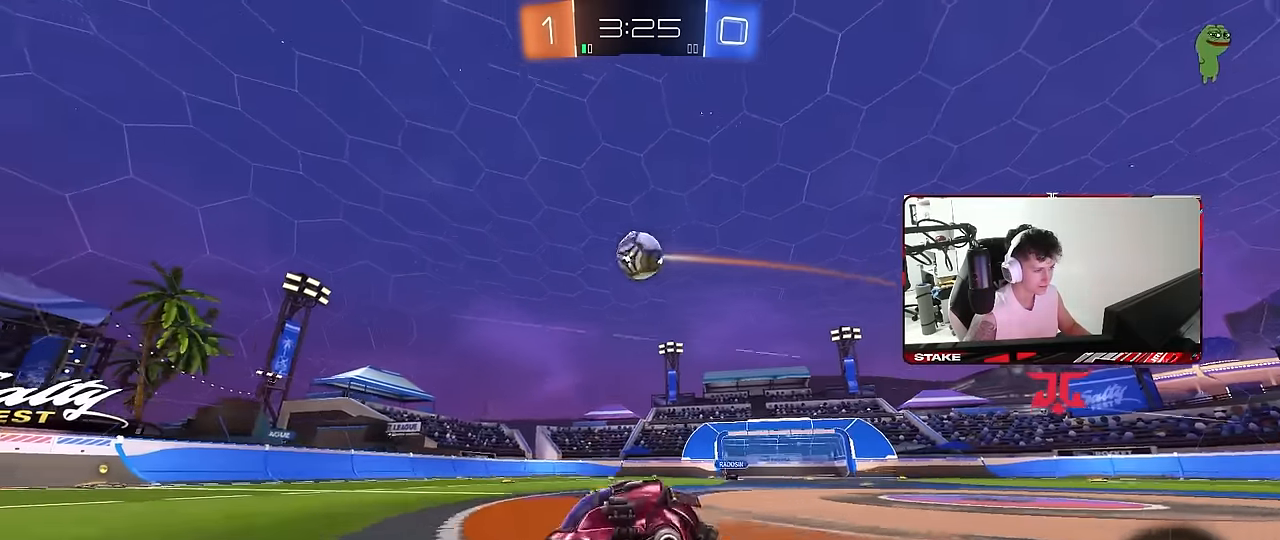
{"keys": [], "mouse": [], "mouse_move": "still", "events": [[83, "d", "up"], [217, "d", "down"], [350, "d", "up"], [350, "w", "up"]]}
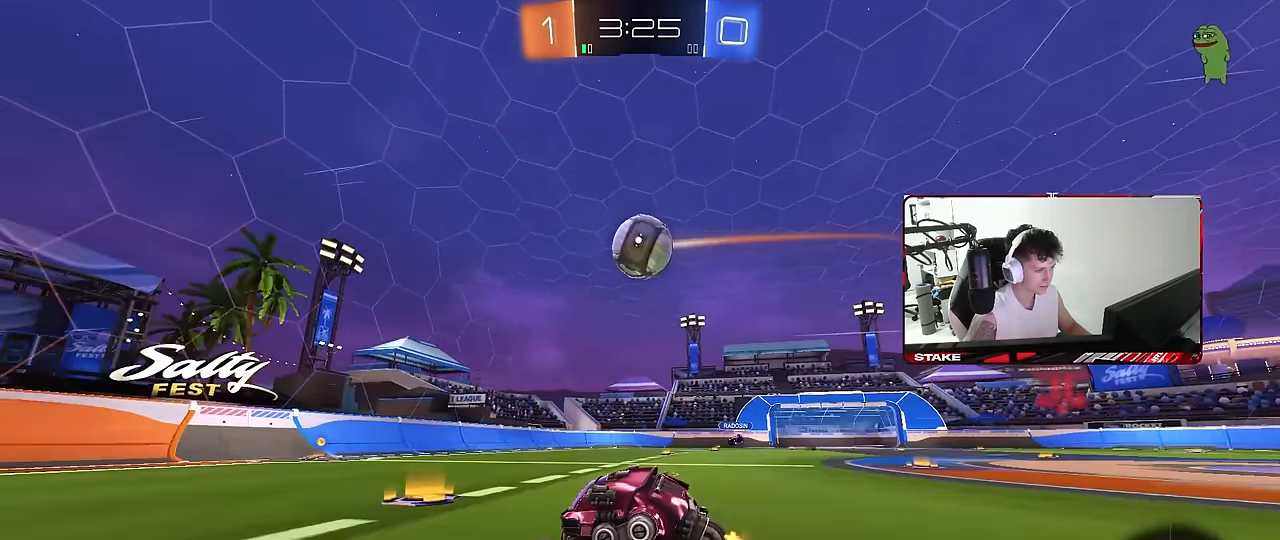
{"keys": ["d", "w"], "mouse": [], "mouse_move": "still", "events": [[183, "a", "down"], [183, "w", "down"], [283, "a", "up"], [417, "d", "down"]]}
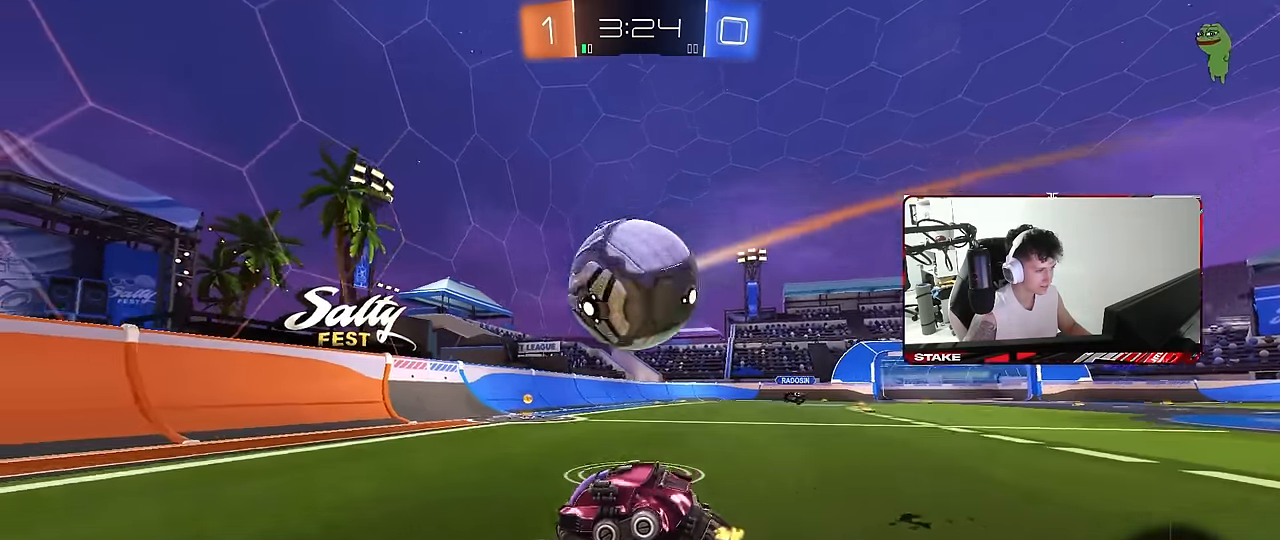
{"keys": ["a", "w"], "mouse": [], "mouse_move": "still", "events": [[100, "d", "up"], [150, "a", "down"], [300, "a", "up"], [300, "d", "down"], [483, "a", "down"], [483, "d", "up"]]}
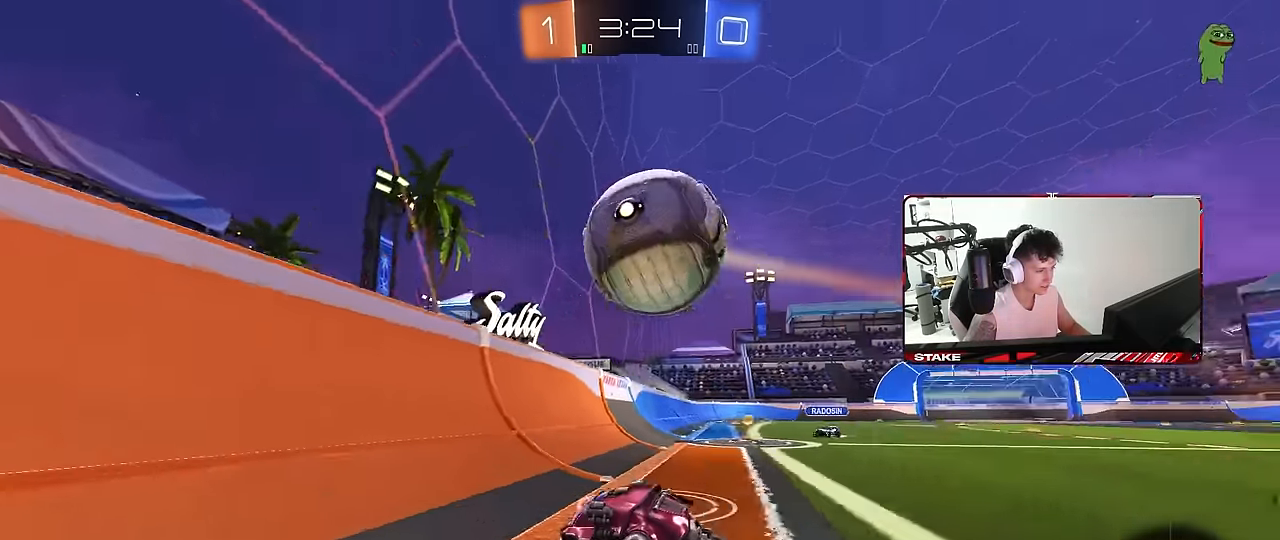
{"keys": ["a", "w"], "mouse": [], "mouse_move": "still", "events": [[83, "shift", "down"], [217, "shift", "up"], [450, "shift", "down"], [500, "shift", "up"]]}
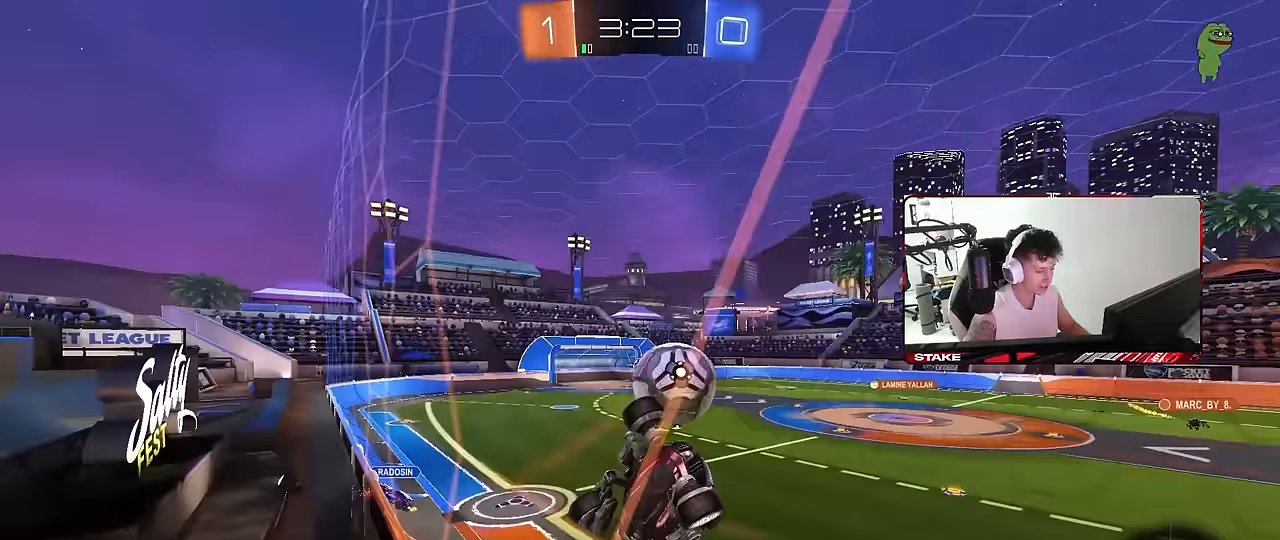
{"keys": ["space", "w"], "mouse": ["left", "right"], "mouse_move": "still", "events": [[367, "mouse_left", "down"], [467, "a", "up"], [467, "mouse_right", "down"], [467, "space", "down"]]}
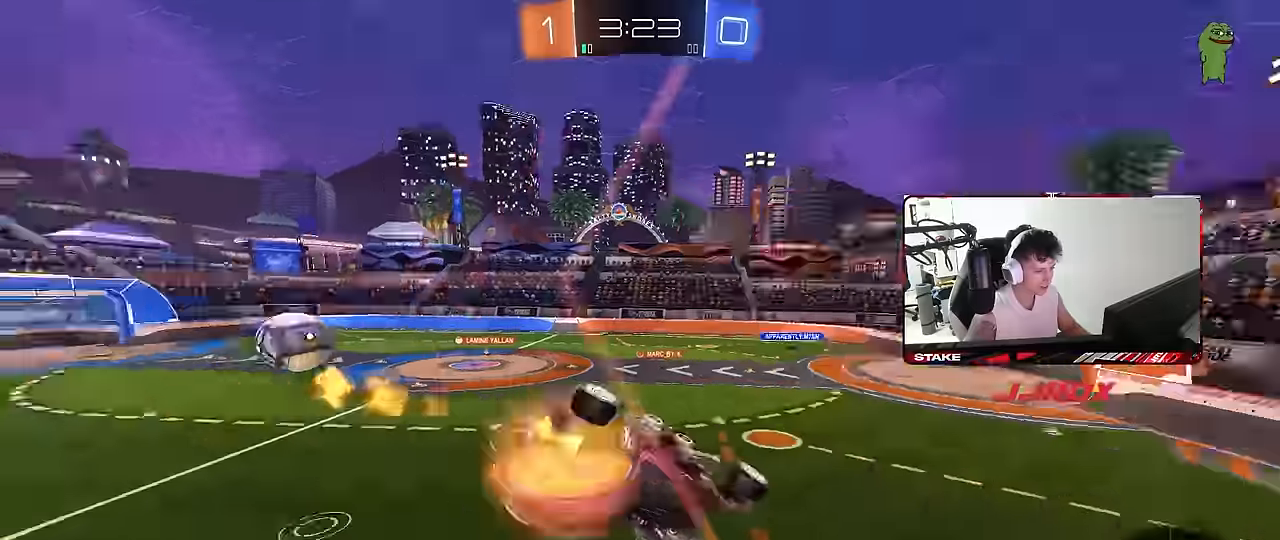
{"keys": [], "mouse": [], "mouse_move": "still", "events": [[17, "w", "up"], [67, "d", "down"], [67, "s", "down"], [67, "shift", "down"], [100, "space", "up"], [200, "mouse_right", "up"], [300, "shift", "up"], [383, "s", "up"], [433, "d", "up"], [433, "mouse_left", "up"]]}
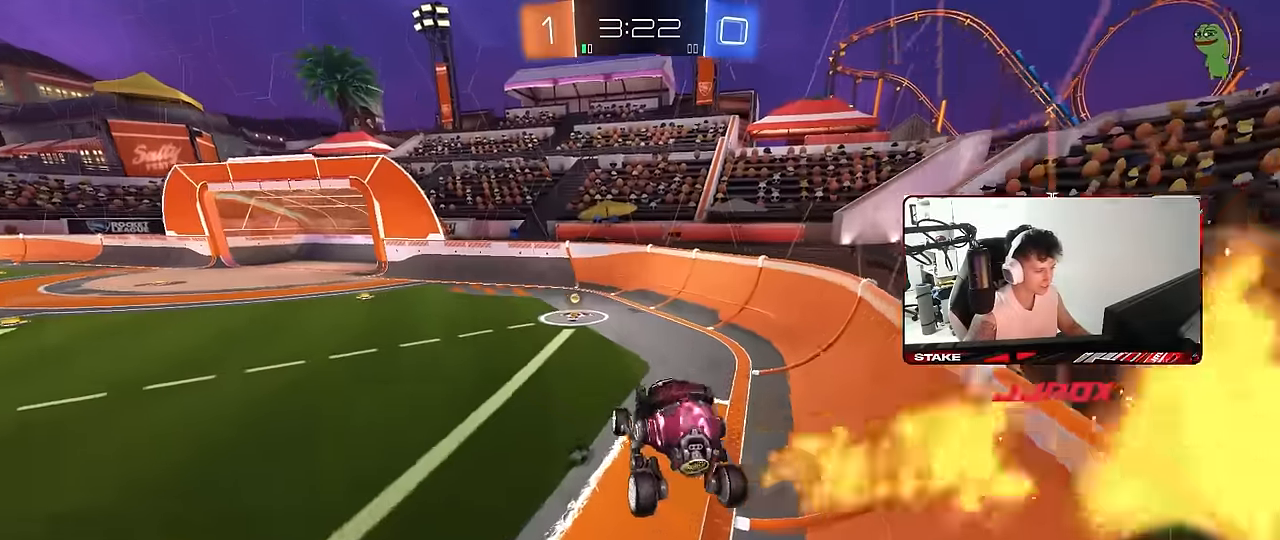
{"keys": ["w"], "mouse": [], "mouse_move": "still", "events": [[33, "w", "down"], [167, "mouse_left", "down"], [167, "mouse_right", "down"], [267, "mouse_right", "up"], [400, "mouse_left", "up"]]}
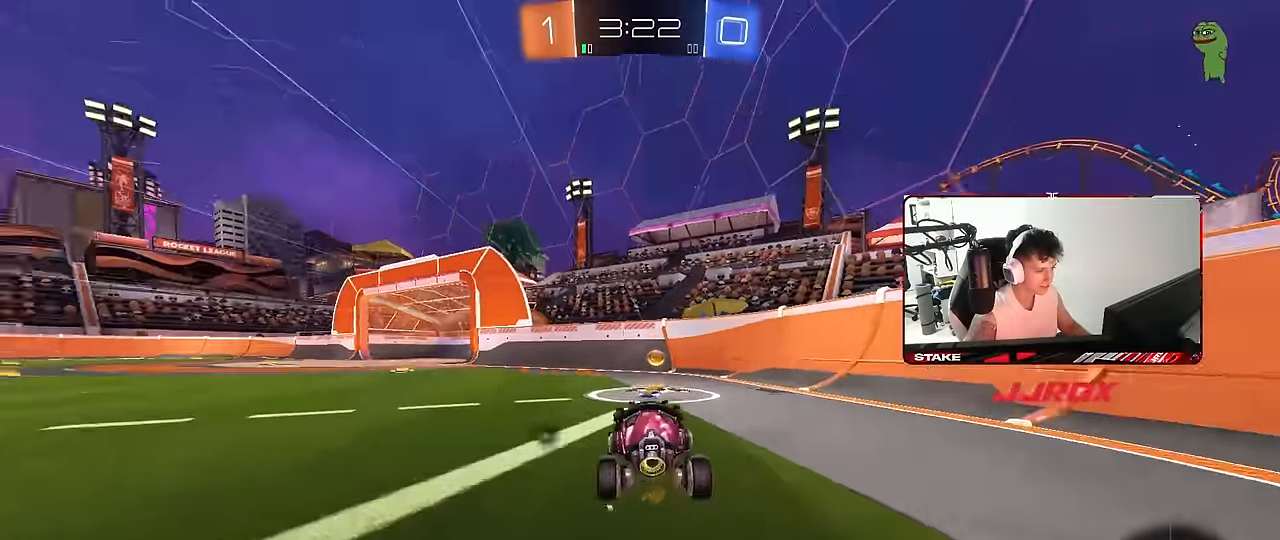
{"keys": ["a", "s", "shift"], "mouse": [], "mouse_move": "still", "events": [[50, "a", "down"], [100, "mouse_right", "down"], [100, "space", "down"], [100, "w", "up"], [183, "mouse_left", "down"], [233, "mouse_right", "up"], [233, "s", "down"], [233, "shift", "down"], [283, "space", "up"], [317, "mouse_left", "up"]]}
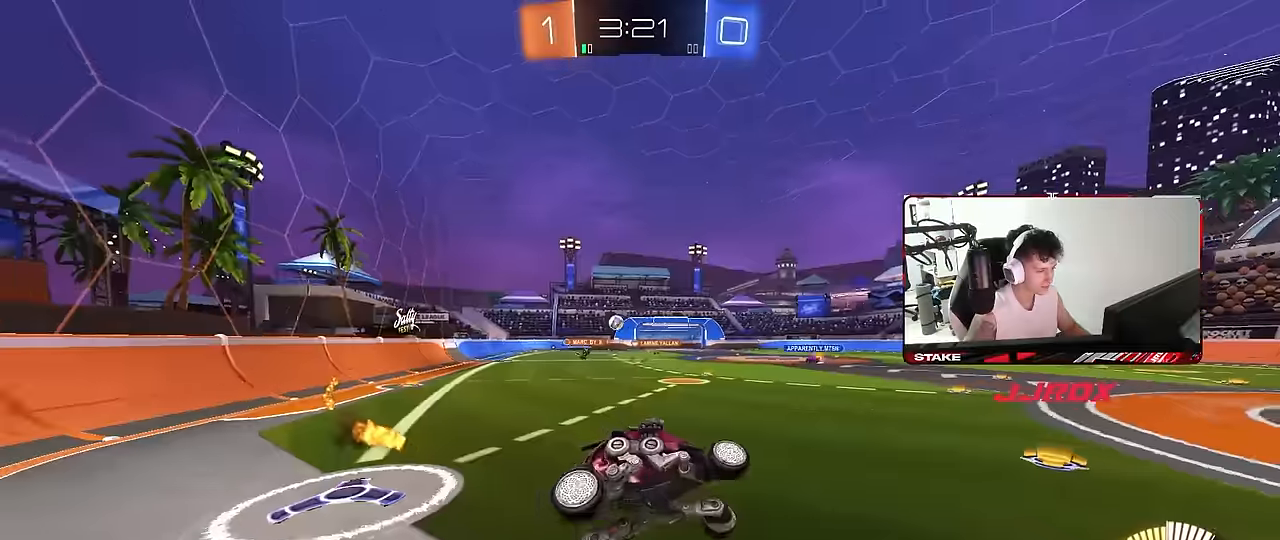
{"keys": ["a"], "mouse": ["right"], "mouse_move": "still", "events": [[17, "s", "up"], [17, "shift", "up"], [100, "a", "up"], [150, "d", "down"], [150, "w", "down"], [250, "mouse_right", "down"], [383, "d", "up"], [383, "mouse_right", "up"], [433, "a", "down"], [433, "mouse_right", "down"], [433, "w", "up"]]}
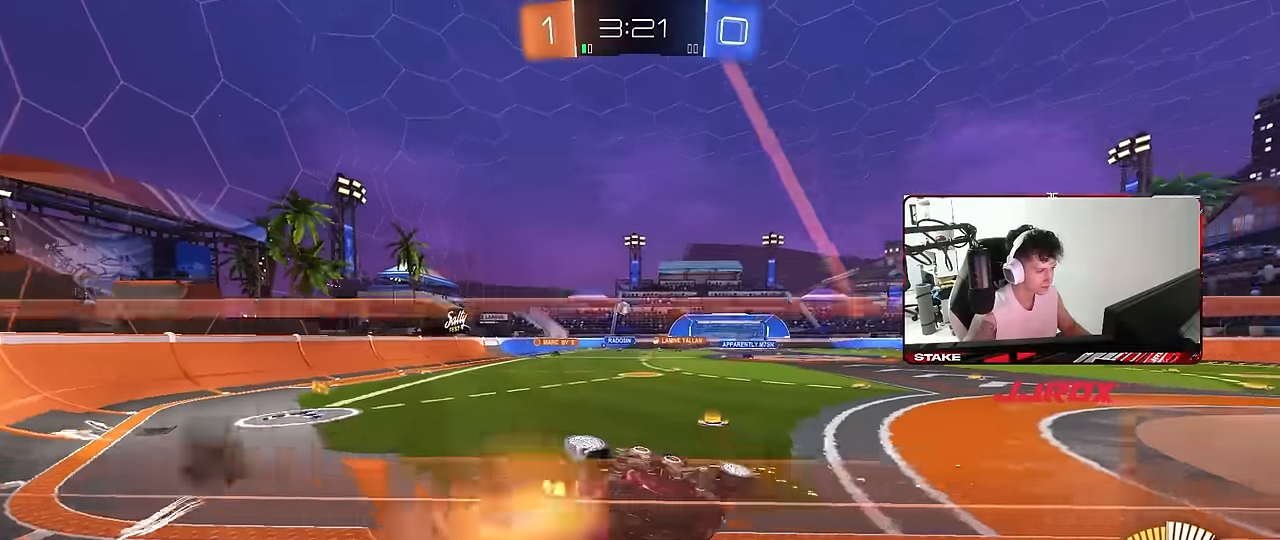
{"keys": ["a", "shift", "w"], "mouse": ["left", "right"], "mouse_move": "still", "events": [[33, "a", "up"], [33, "s", "down"], [67, "d", "down"], [117, "mouse_right", "up"], [117, "shift", "down"], [267, "s", "up"], [350, "a", "down"], [350, "mouse_right", "down"], [400, "w", "down"], [450, "d", "up"], [450, "mouse_left", "down"], [450, "mouse_right", "up"], [500, "mouse_right", "down"]]}
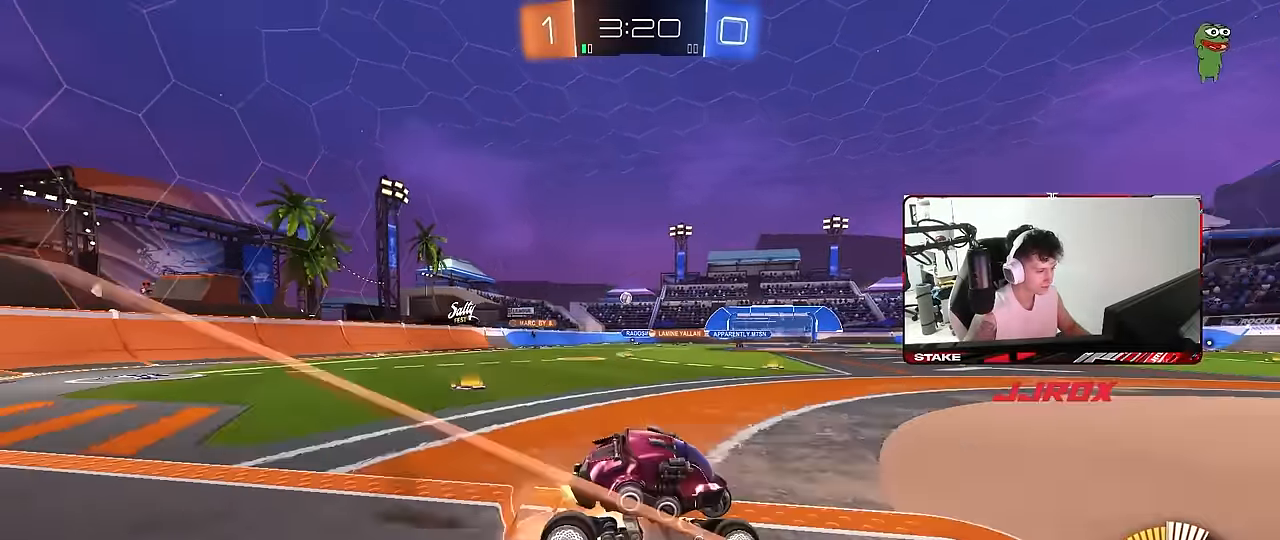
{"keys": ["a", "s", "shift"], "mouse": ["left"], "mouse_move": "still", "events": [[83, "mouse_left", "up"], [83, "mouse_right", "up"], [133, "mouse_right", "down"], [233, "s", "down"], [283, "mouse_right", "up"], [283, "w", "up"], [333, "mouse_left", "down"]]}
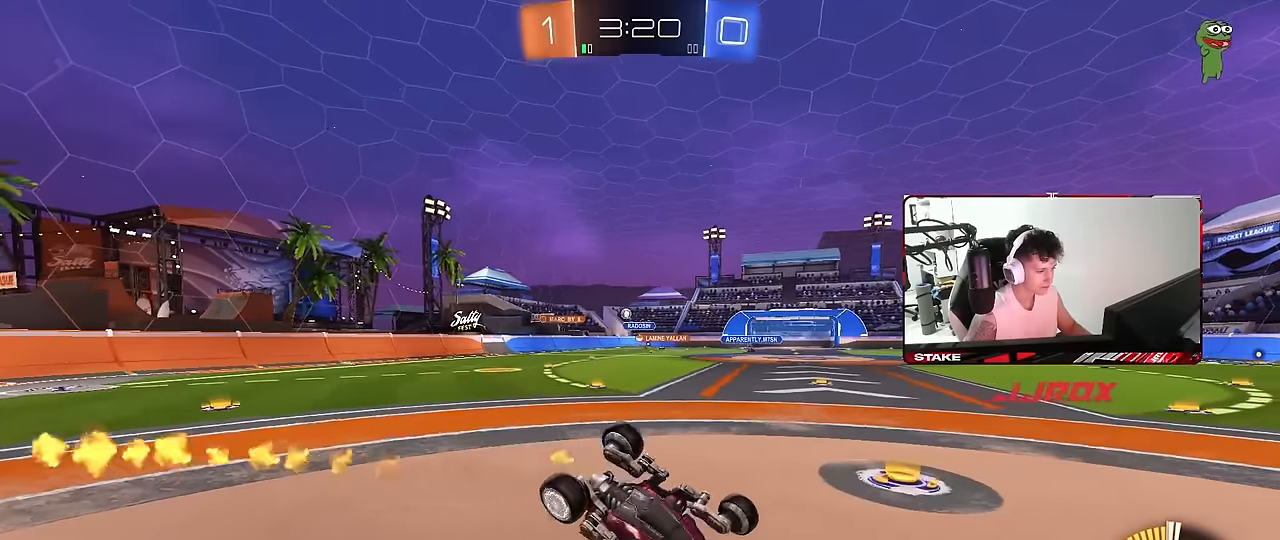
{"keys": ["space"], "mouse": [], "mouse_move": "still", "events": [[17, "mouse_left", "up"], [100, "s", "up"], [100, "space", "down"], [200, "s", "down"], [250, "space", "up"], [383, "shift", "up"], [433, "s", "up"], [433, "space", "down"], [483, "a", "up"]]}
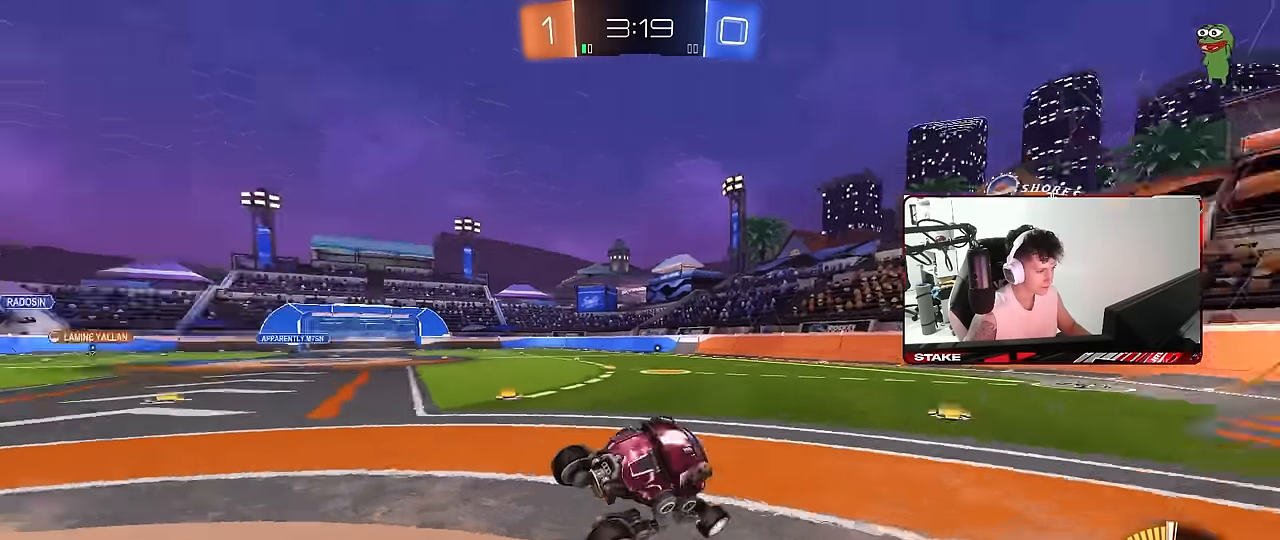
{"keys": ["a", "w"], "mouse": [], "mouse_move": "still", "events": [[67, "a", "down"], [117, "space", "up"], [117, "w", "down"], [350, "shift", "down"], [450, "shift", "up"]]}
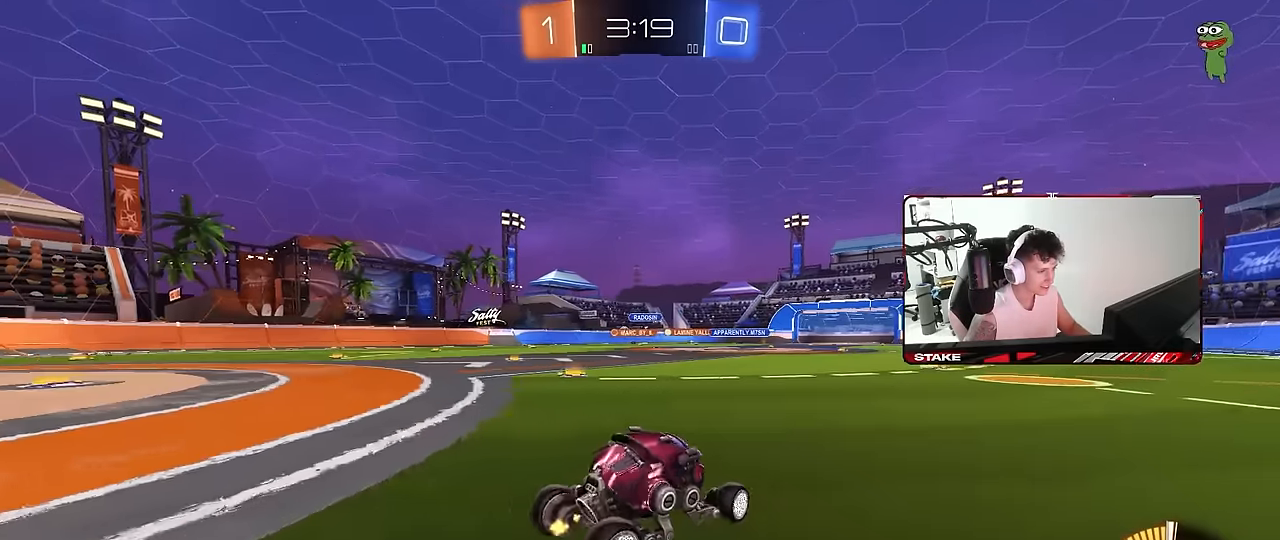
{"keys": ["w"], "mouse": ["left"], "mouse_move": "still", "events": [[183, "mouse_left", "down"], [467, "a", "up"]]}
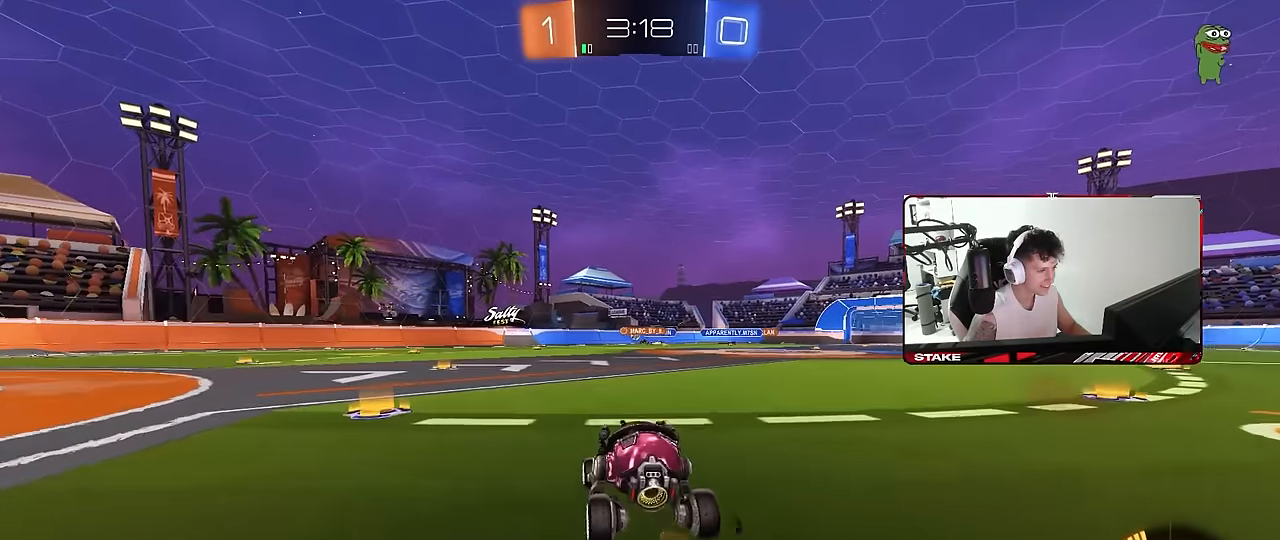
{"keys": ["w"], "mouse": [], "mouse_move": "still", "events": [[17, "d", "down"], [17, "mouse_left", "up"], [150, "d", "up"], [250, "mouse_left", "down"], [433, "mouse_left", "up"]]}